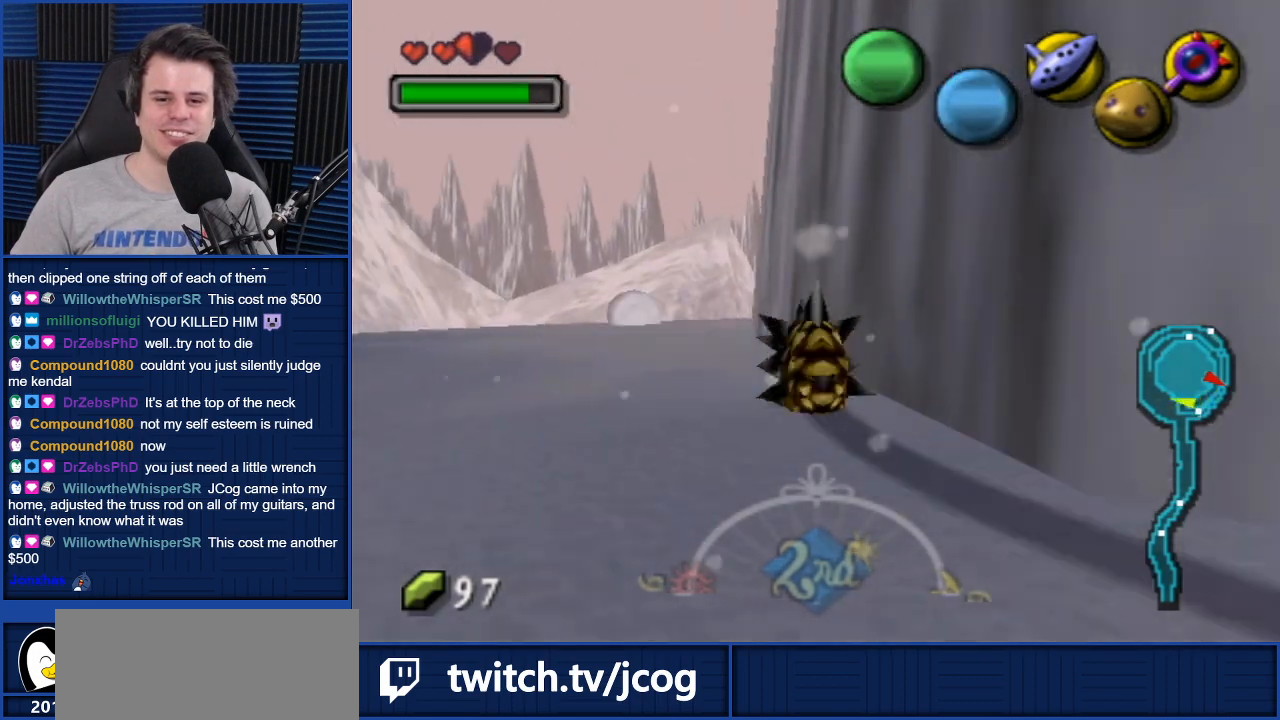
Gameplay with a controller (Nintendo layout); each line is a JSON object with the inputs held at the frame after it. "events" lists button and stick changes between this image and that frame as [ms after this image, input, new state], when the widget could be followed in between. Not read: L3 R3.
{"buttons": [], "left_stick": "up-right", "right_stick": "center", "events": [[401, "left_stick", "up-right"], [501, "A", "up"]]}
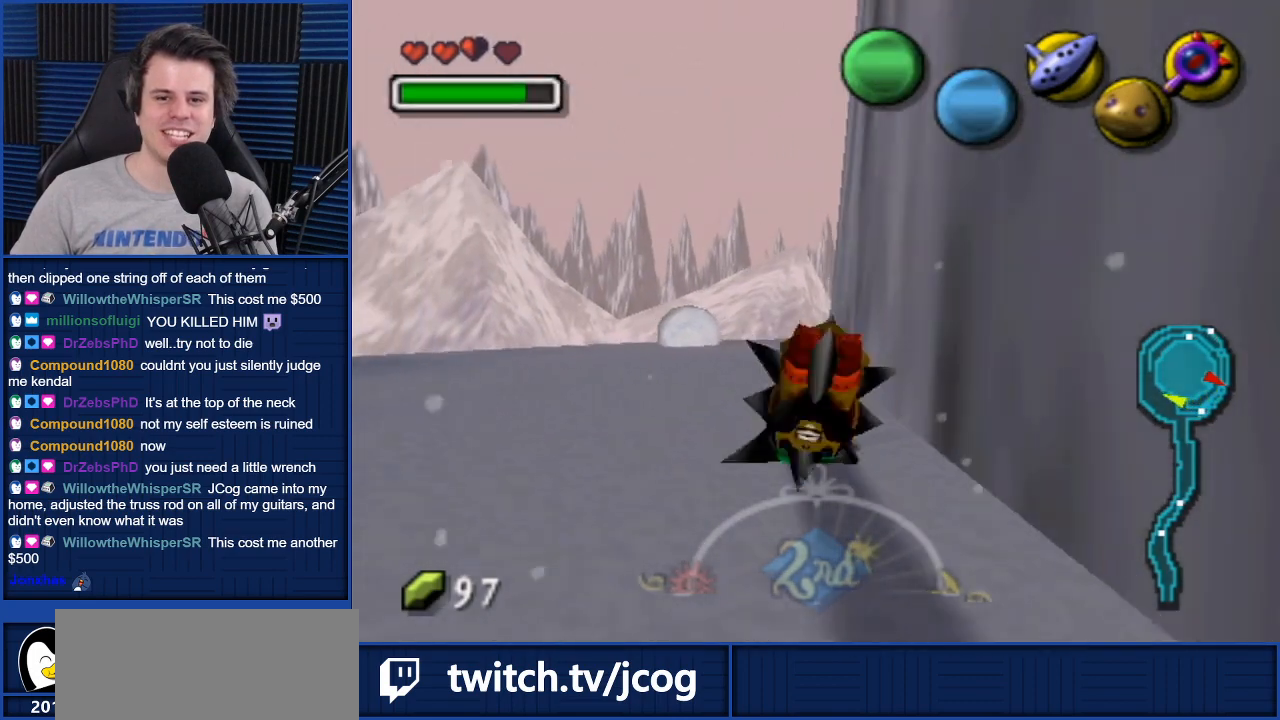
{"buttons": [], "left_stick": "up", "right_stick": "center", "events": [[67, "left_stick", "right"], [233, "left_stick", "up-right"], [334, "left_stick", "up"]]}
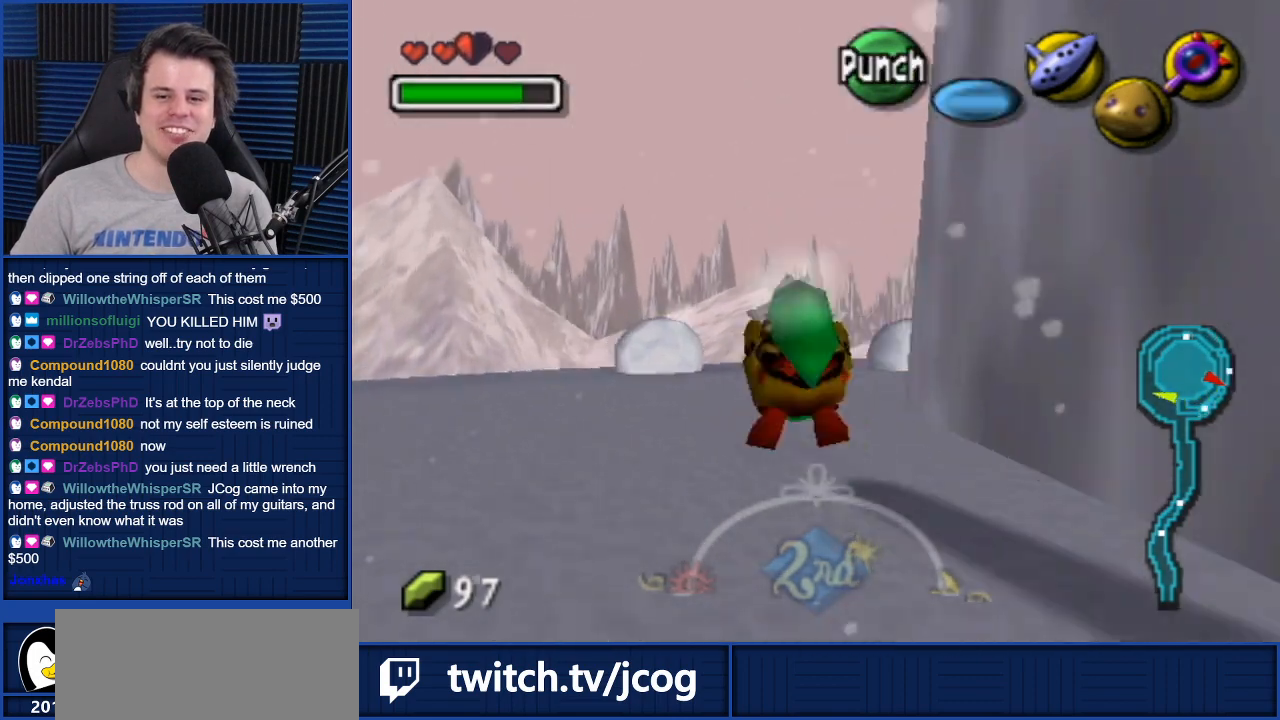
{"buttons": [], "left_stick": "center", "right_stick": "center", "events": [[34, "left_stick", "center"]]}
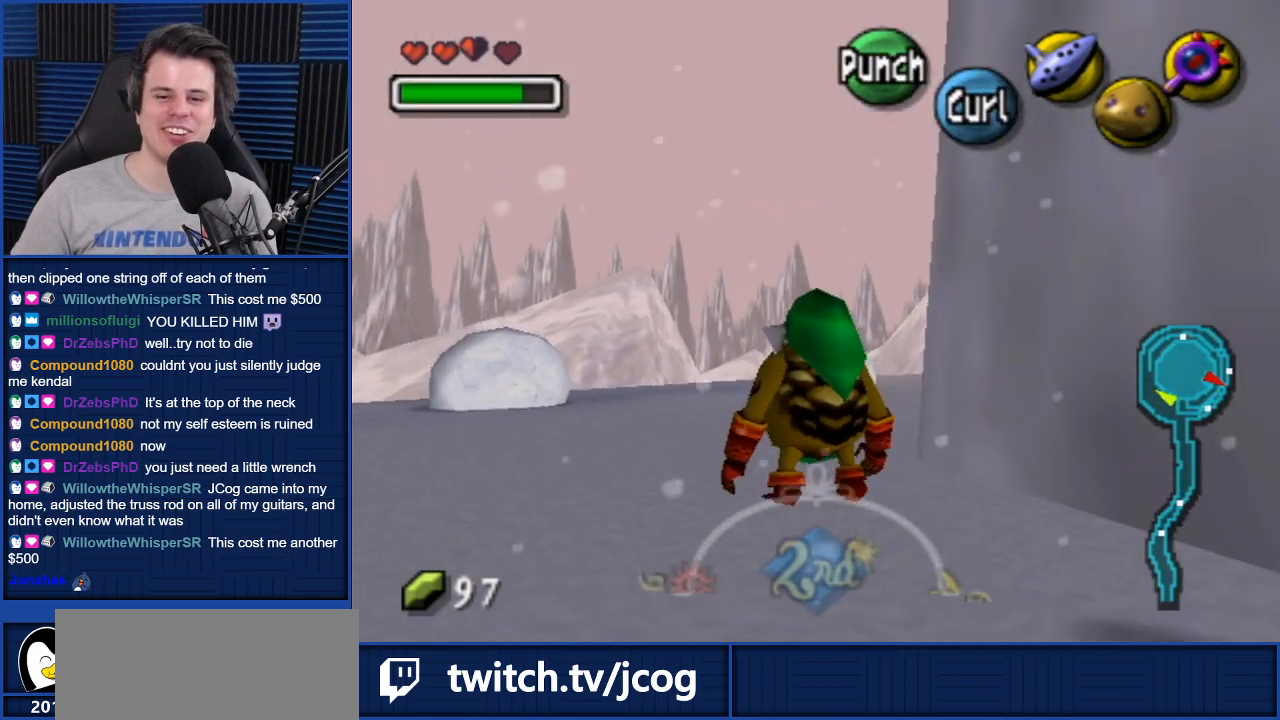
{"buttons": [], "left_stick": "up-right", "right_stick": "center", "events": [[33, "left_stick", "up"], [334, "left_stick", "up-right"]]}
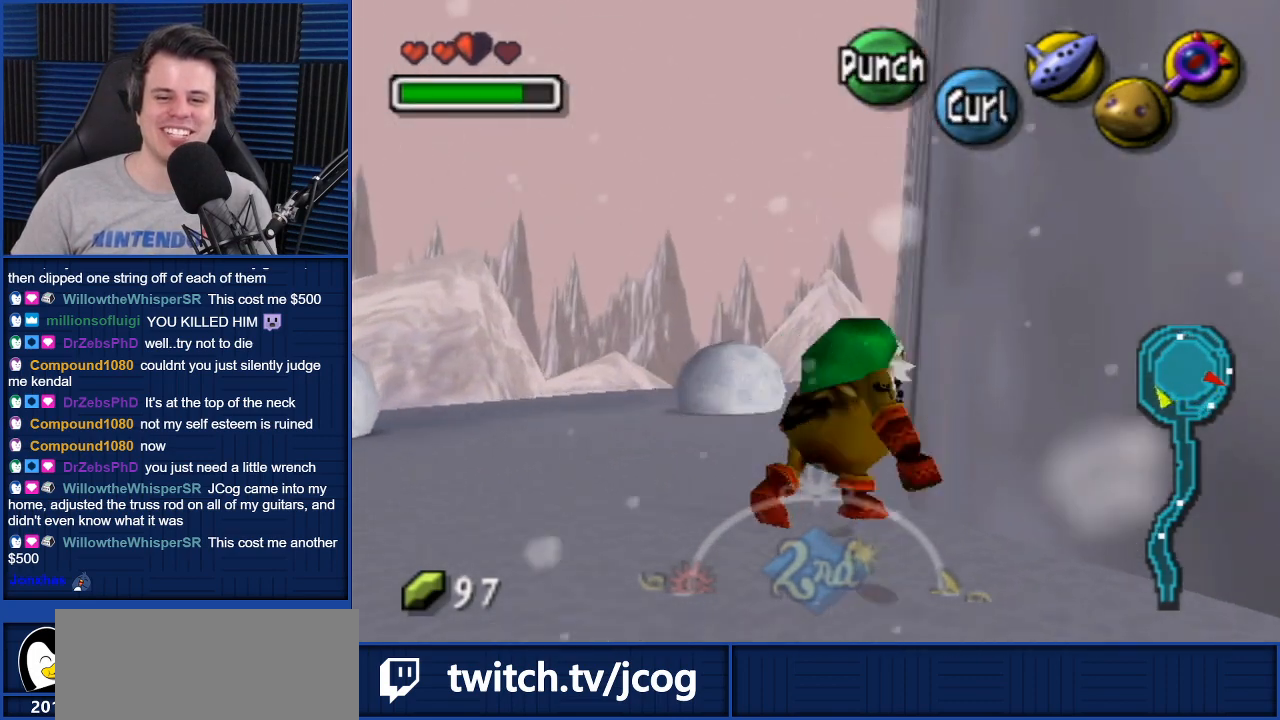
{"buttons": [], "left_stick": "up", "right_stick": "center", "events": [[367, "left_stick", "up"]]}
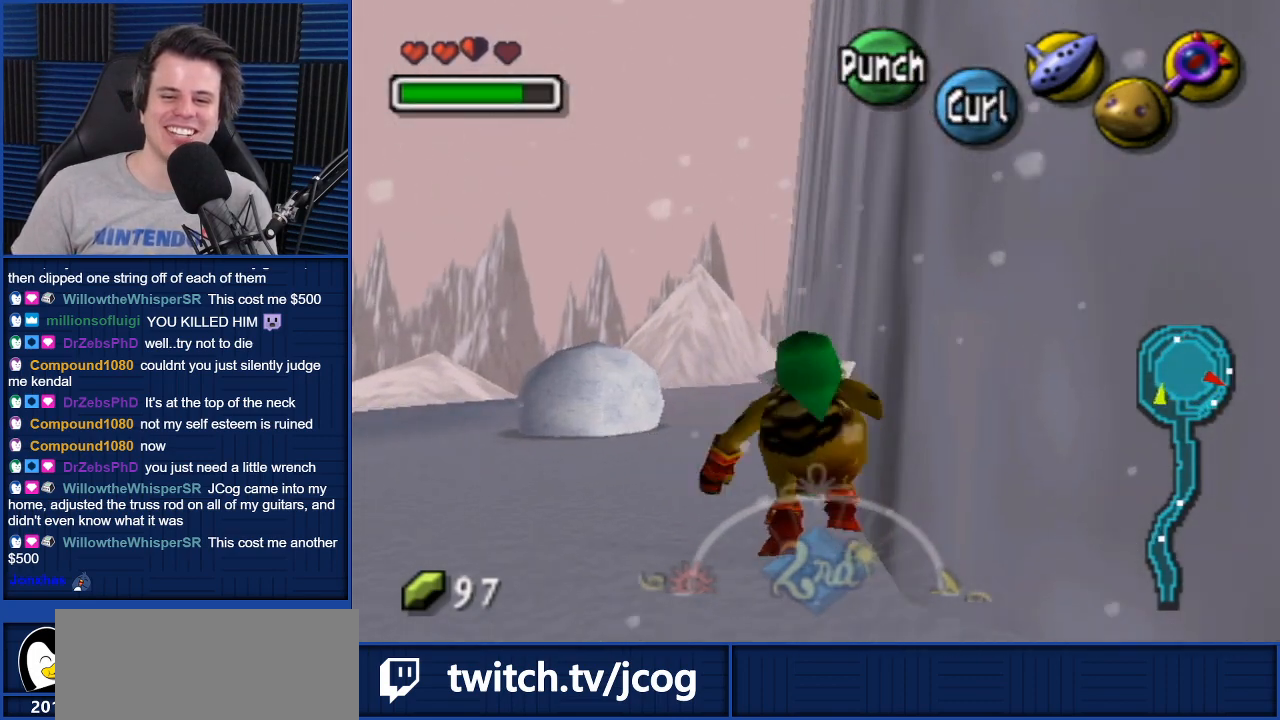
{"buttons": [], "left_stick": "center", "right_stick": "center", "events": [[200, "left_stick", "center"]]}
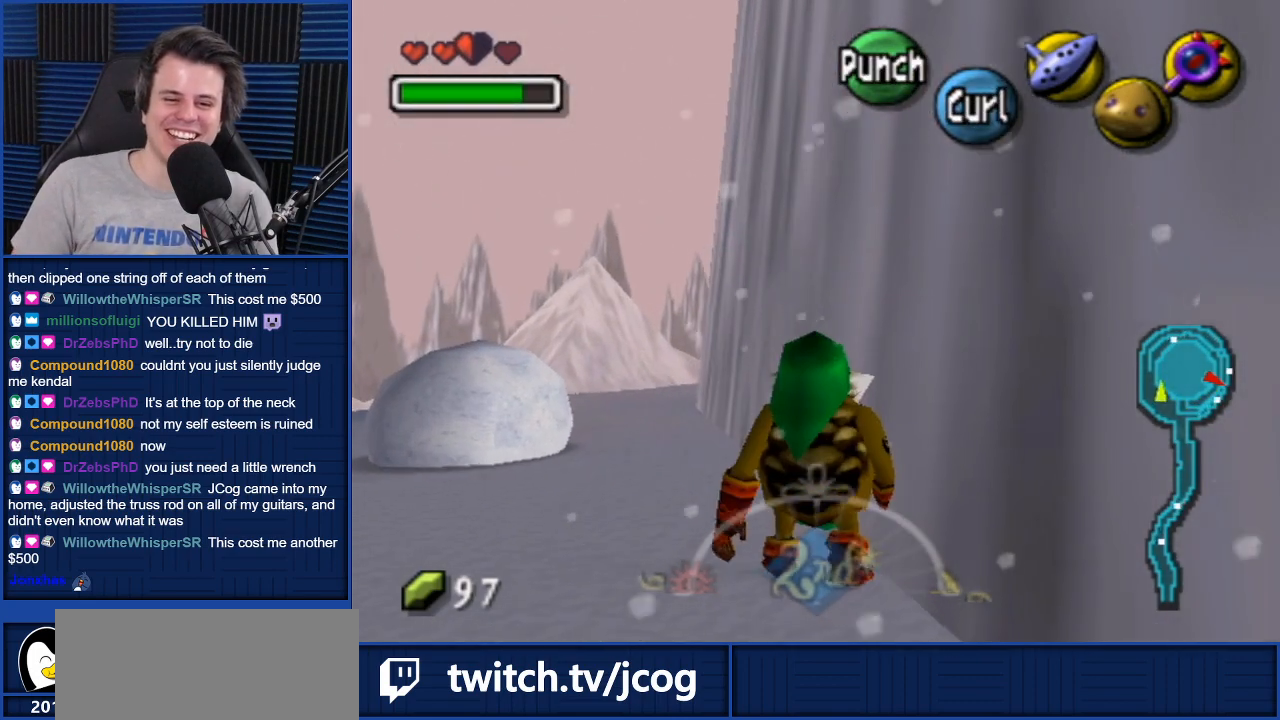
{"buttons": [], "left_stick": "up-left", "right_stick": "center", "events": [[167, "left_stick", "left"], [267, "left_stick", "up-left"]]}
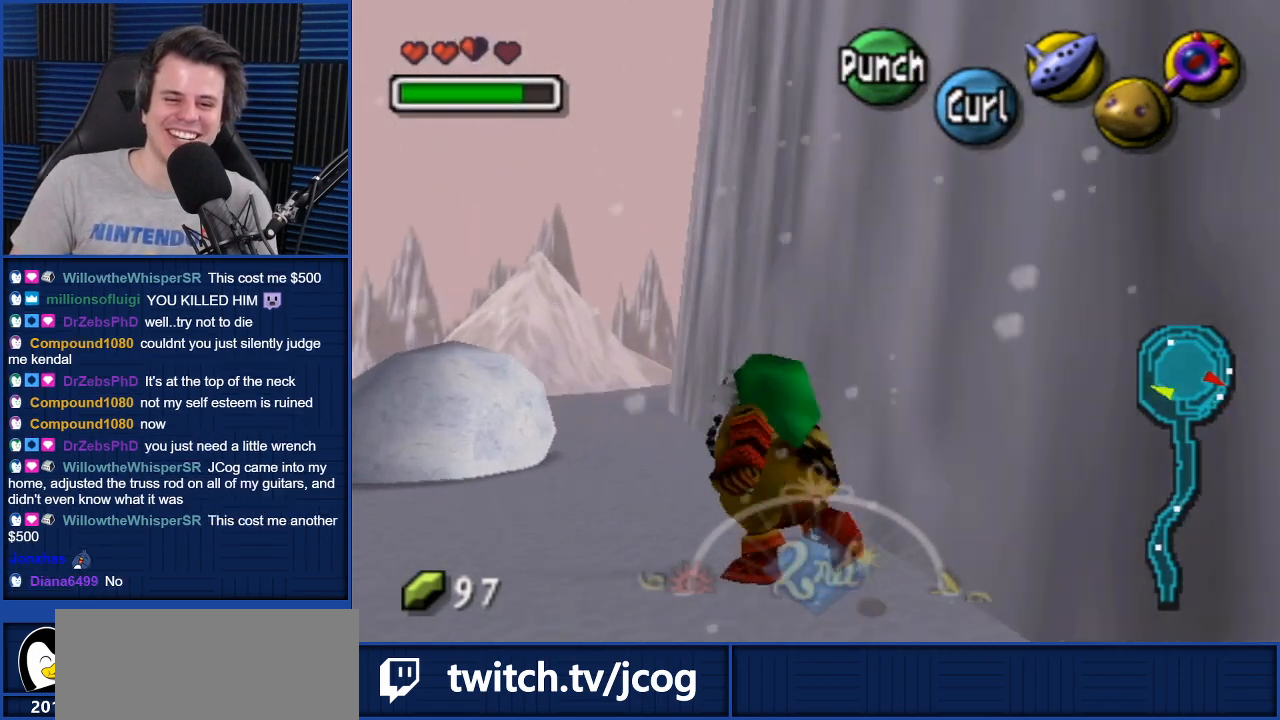
{"buttons": [], "left_stick": "left", "right_stick": "center", "events": [[467, "left_stick", "left"]]}
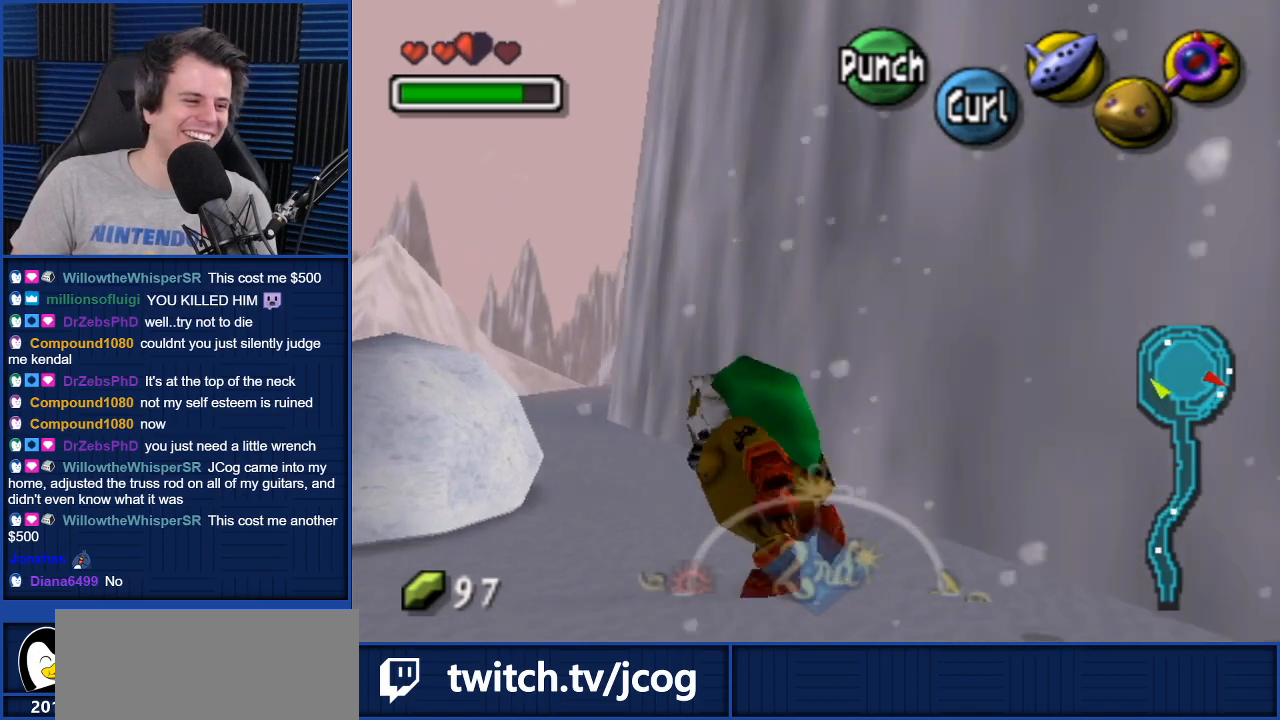
{"buttons": [], "left_stick": "center", "right_stick": "center", "events": [[134, "B", "down"], [267, "B", "up"], [334, "left_stick", "up-left"], [434, "left_stick", "center"]]}
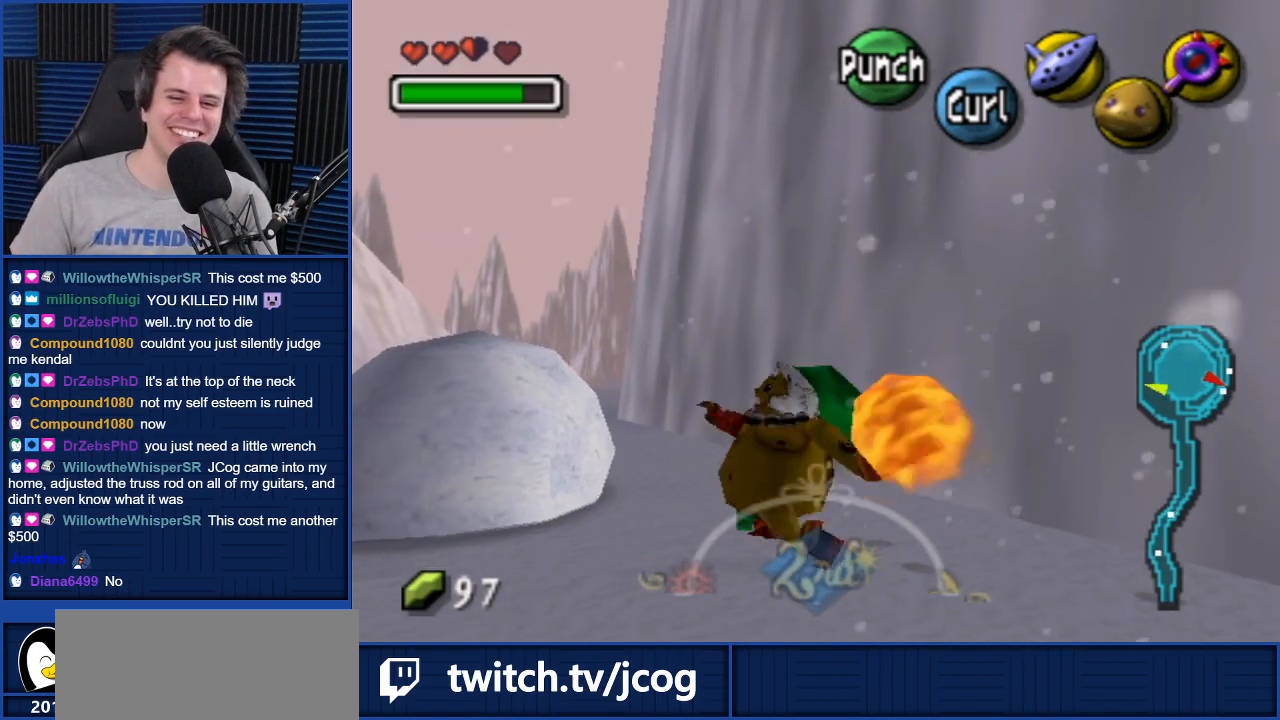
{"buttons": [], "left_stick": "up-left", "right_stick": "center", "events": [[434, "left_stick", "up-left"]]}
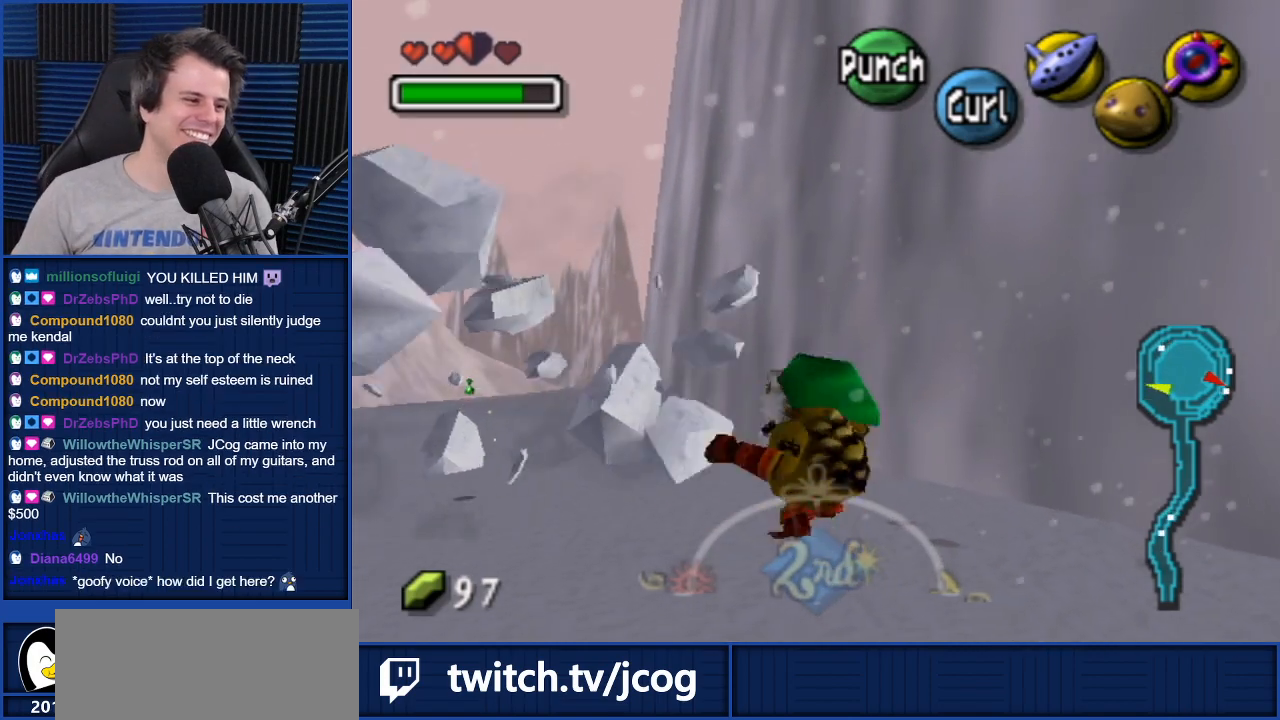
{"buttons": [], "left_stick": "left", "right_stick": "center", "events": [[501, "left_stick", "left"]]}
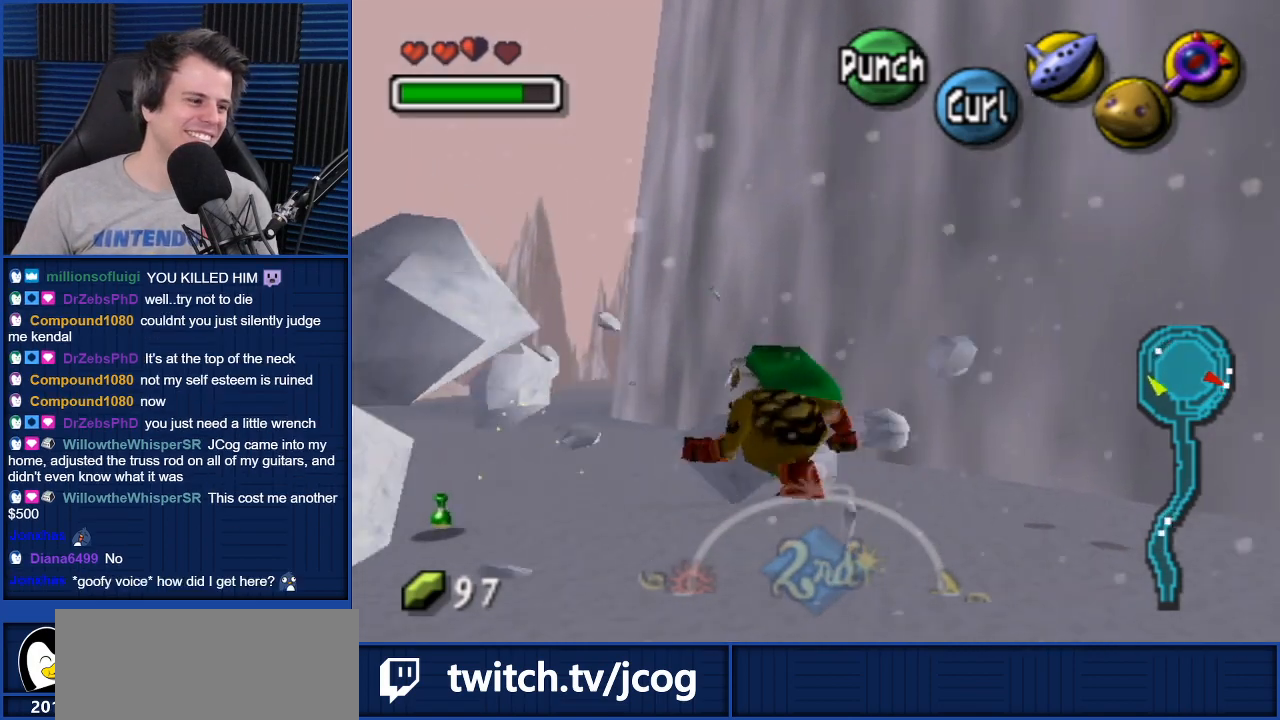
{"buttons": [], "left_stick": "left", "right_stick": "center", "events": [[167, "left_stick", "down-left"], [467, "left_stick", "left"]]}
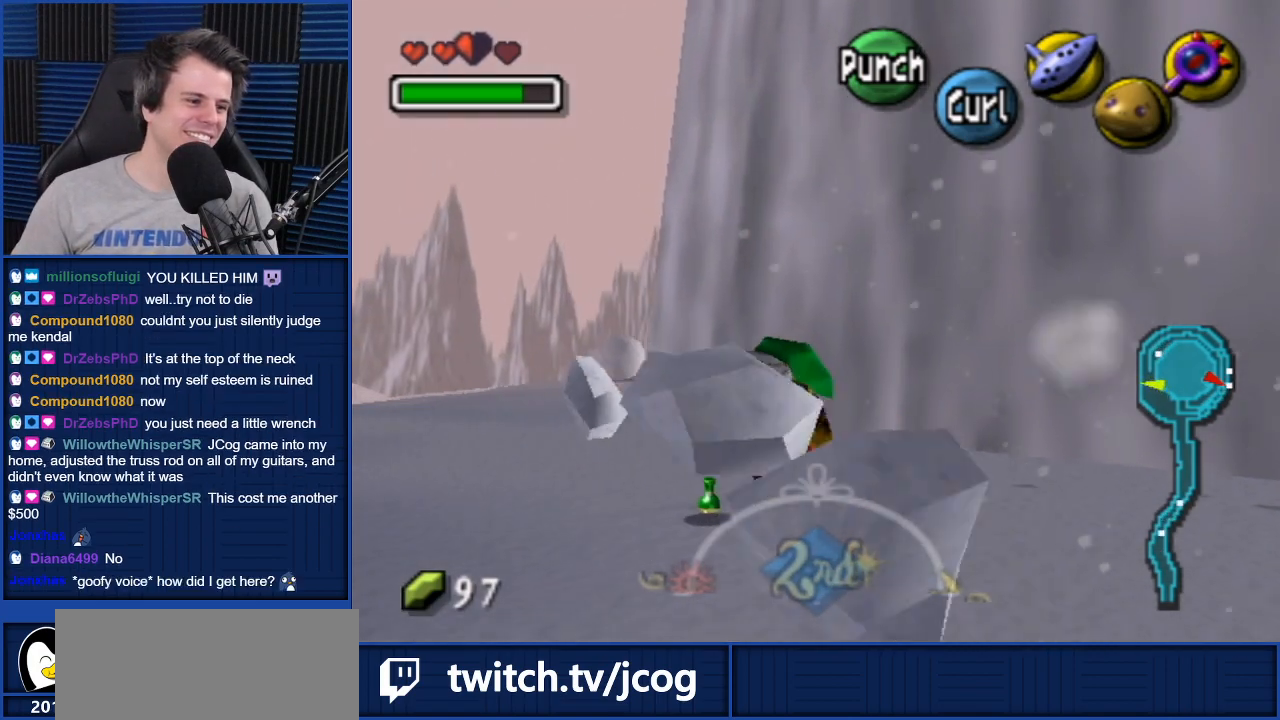
{"buttons": ["A"], "left_stick": "up-left", "right_stick": "center", "events": [[67, "left_stick", "up-left"], [501, "A", "down"]]}
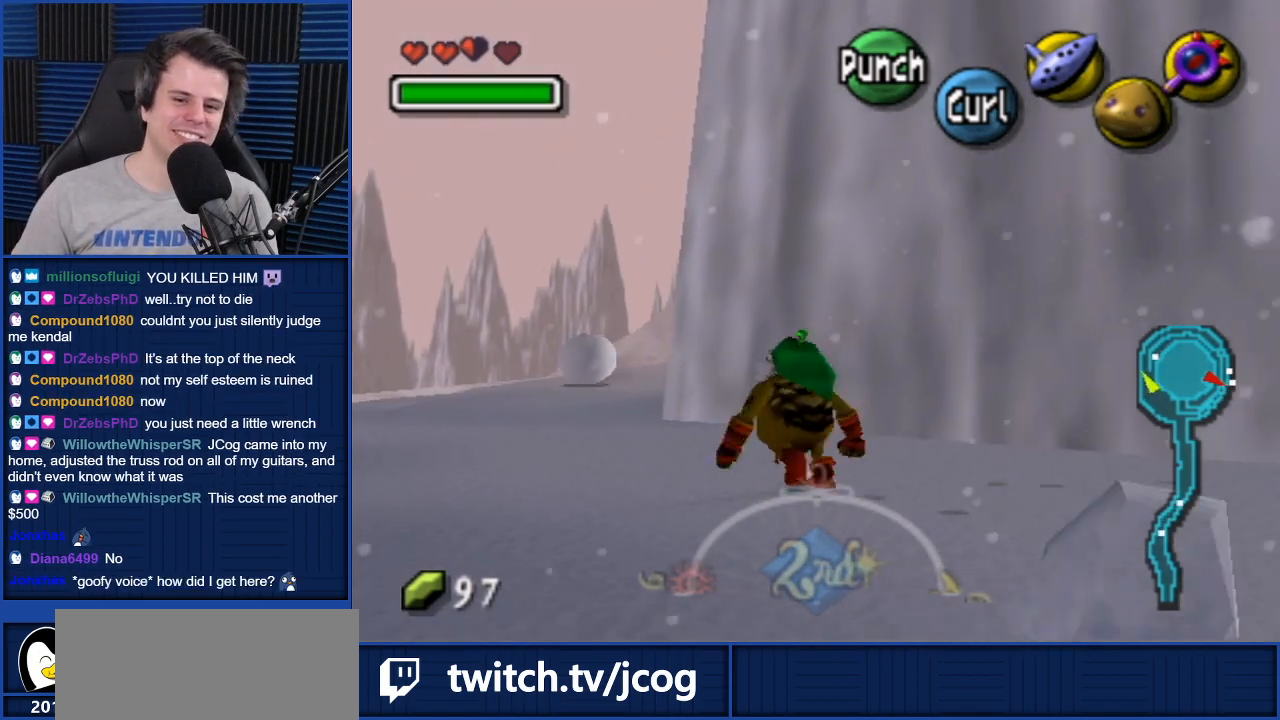
{"buttons": ["A"], "left_stick": "up-left", "right_stick": "center", "events": []}
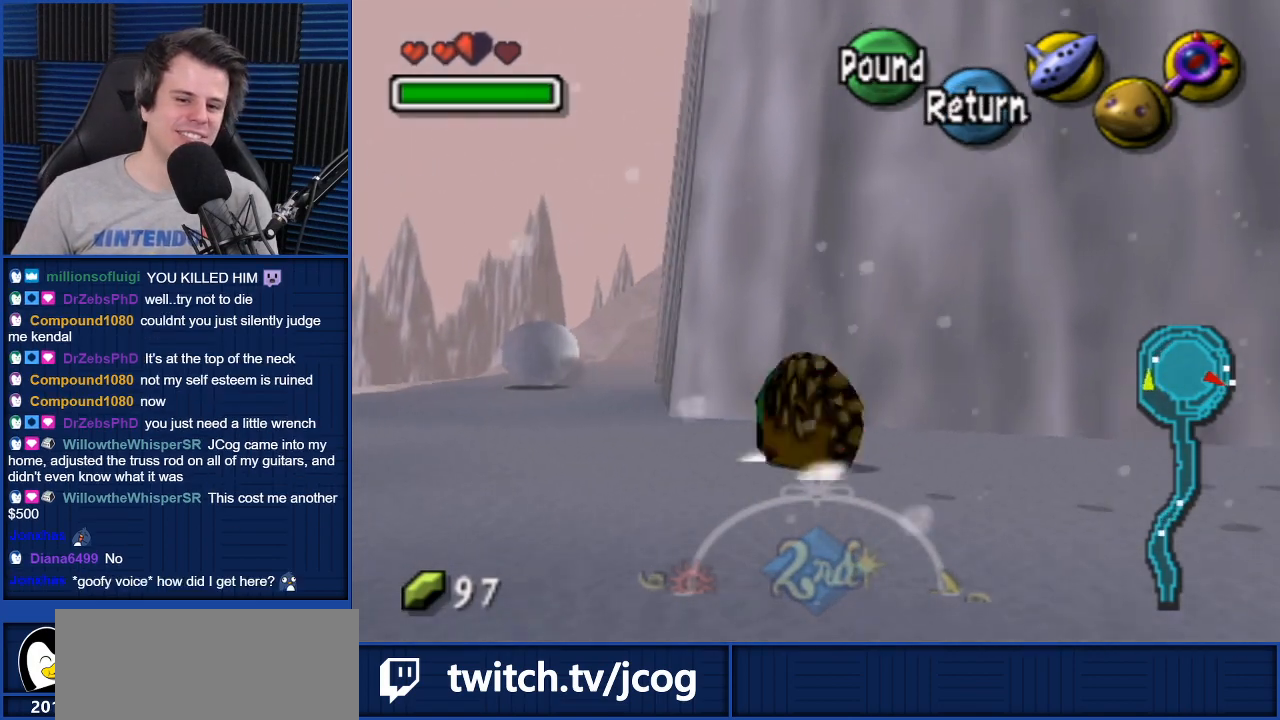
{"buttons": ["A"], "left_stick": "up-left", "right_stick": "center", "events": []}
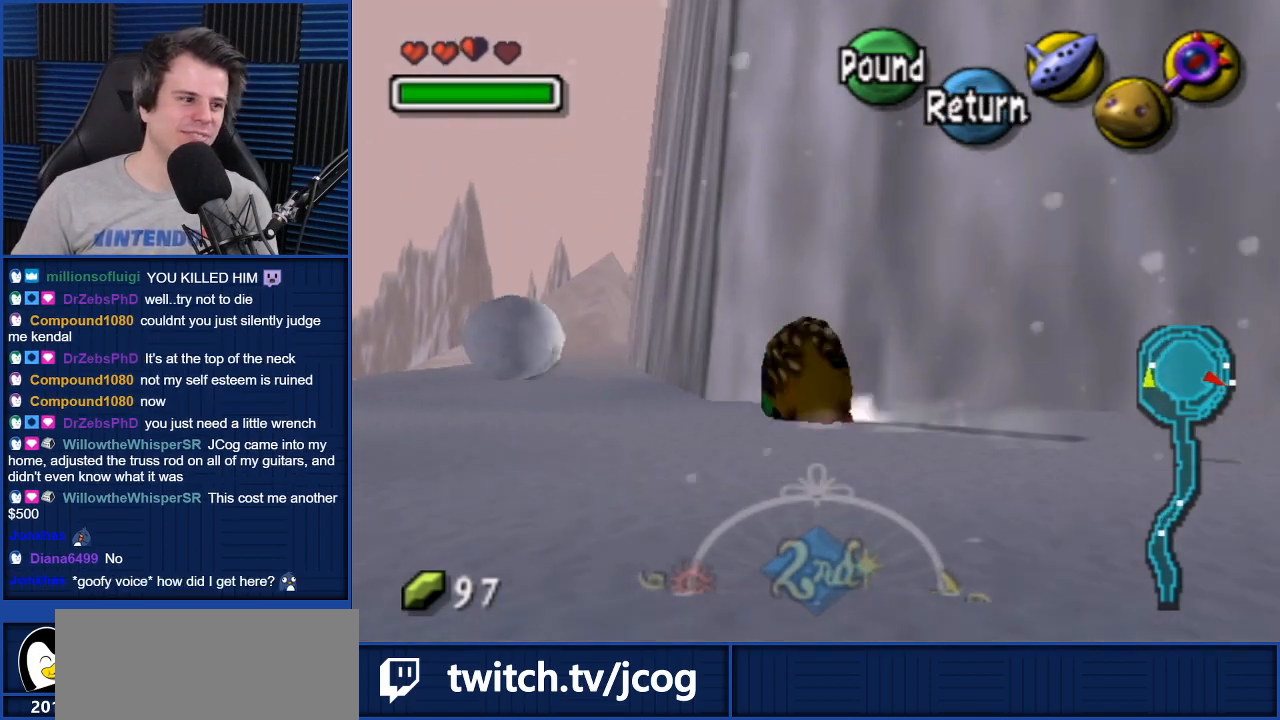
{"buttons": ["A"], "left_stick": "up-left", "right_stick": "center", "events": []}
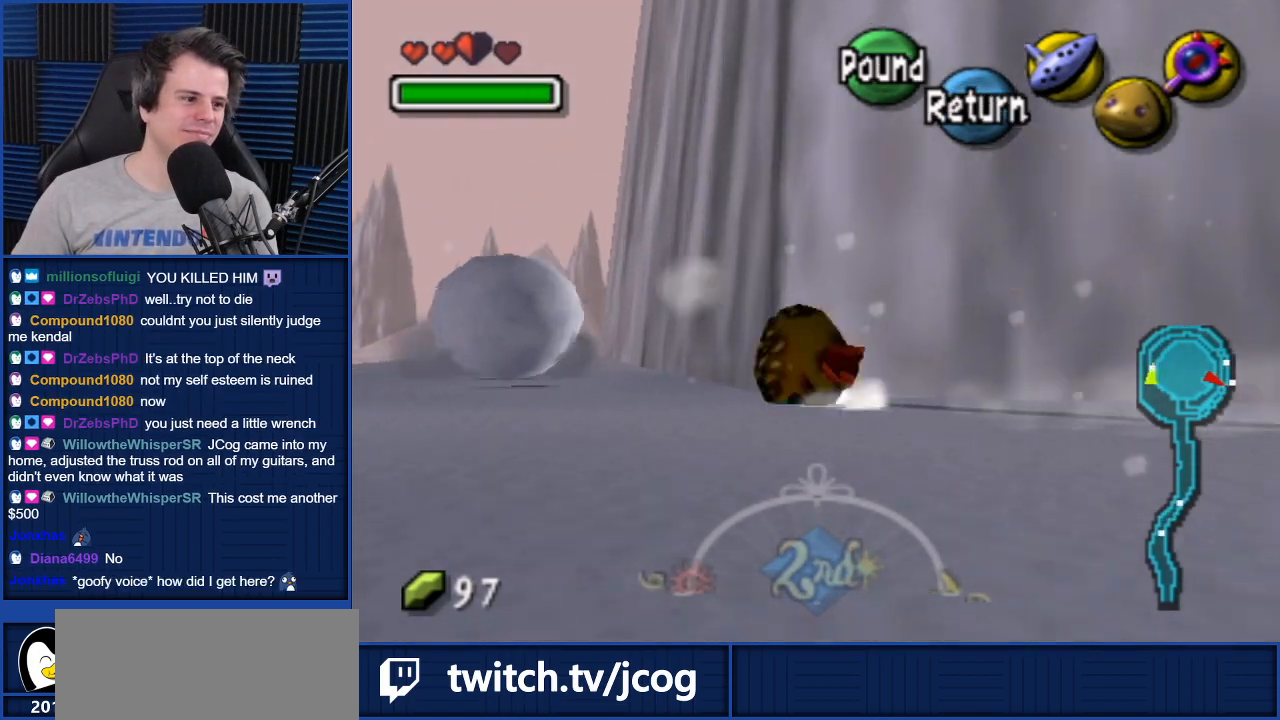
{"buttons": ["A"], "left_stick": "up-left", "right_stick": "center", "events": []}
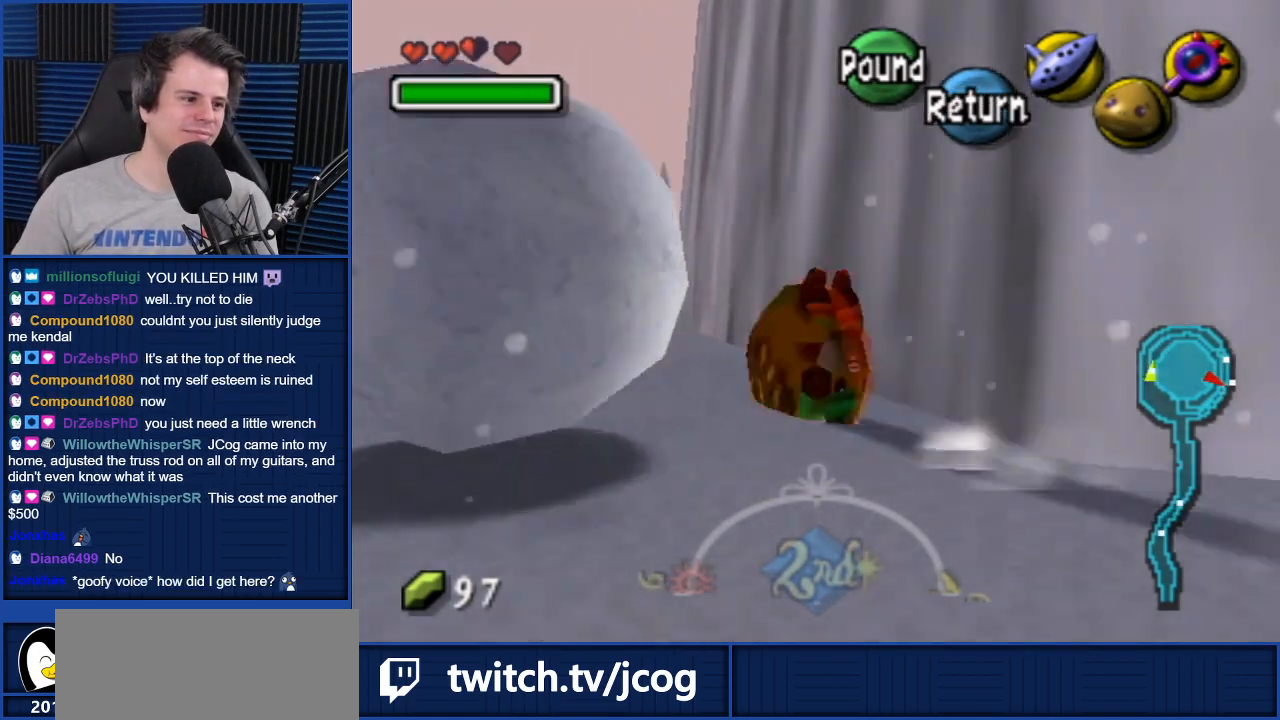
{"buttons": ["A"], "left_stick": "up", "right_stick": "center", "events": [[367, "left_stick", "up"]]}
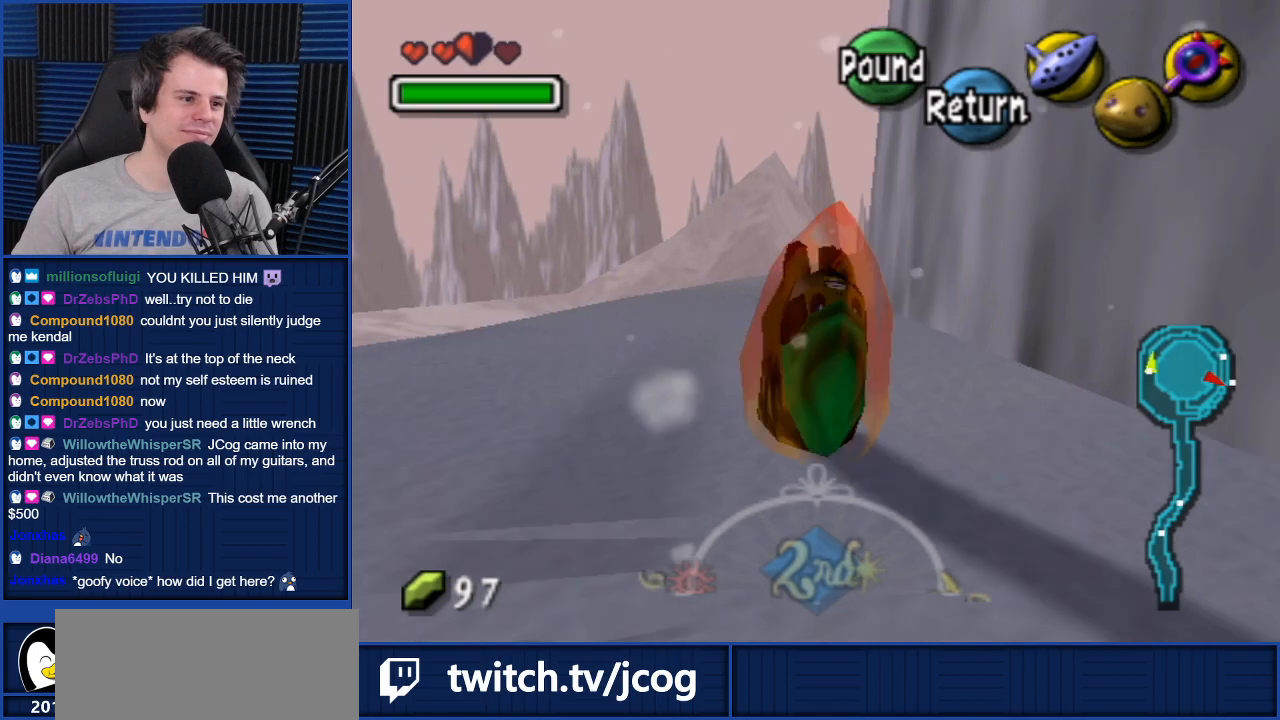
{"buttons": ["A"], "left_stick": "up", "right_stick": "center", "events": []}
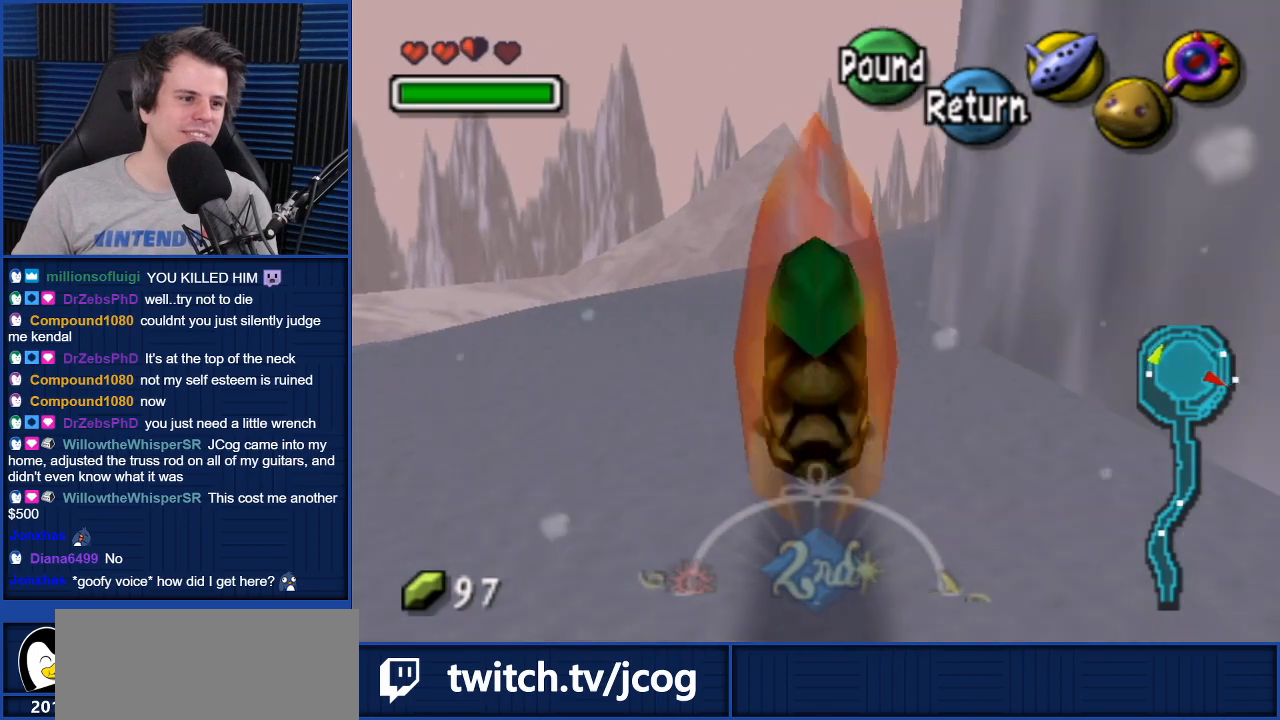
{"buttons": ["A"], "left_stick": "up", "right_stick": "center", "events": []}
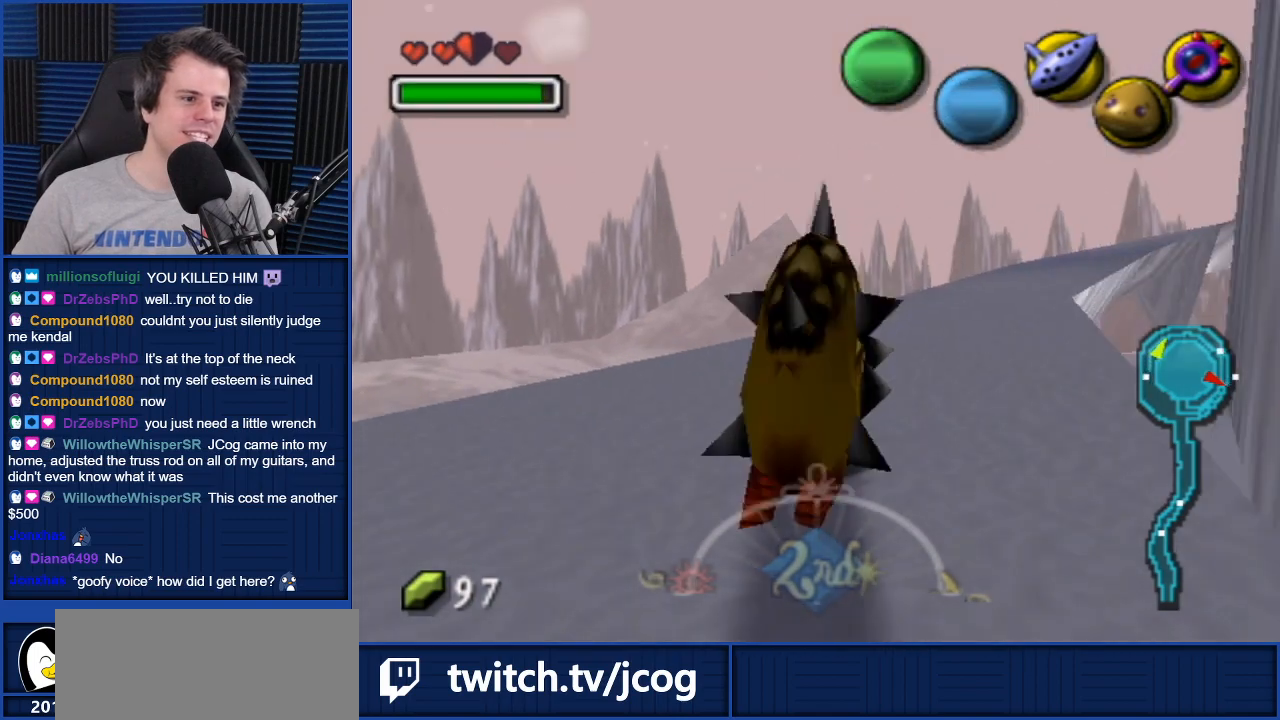
{"buttons": ["A"], "left_stick": "up-right", "right_stick": "center", "events": [[100, "left_stick", "up-right"]]}
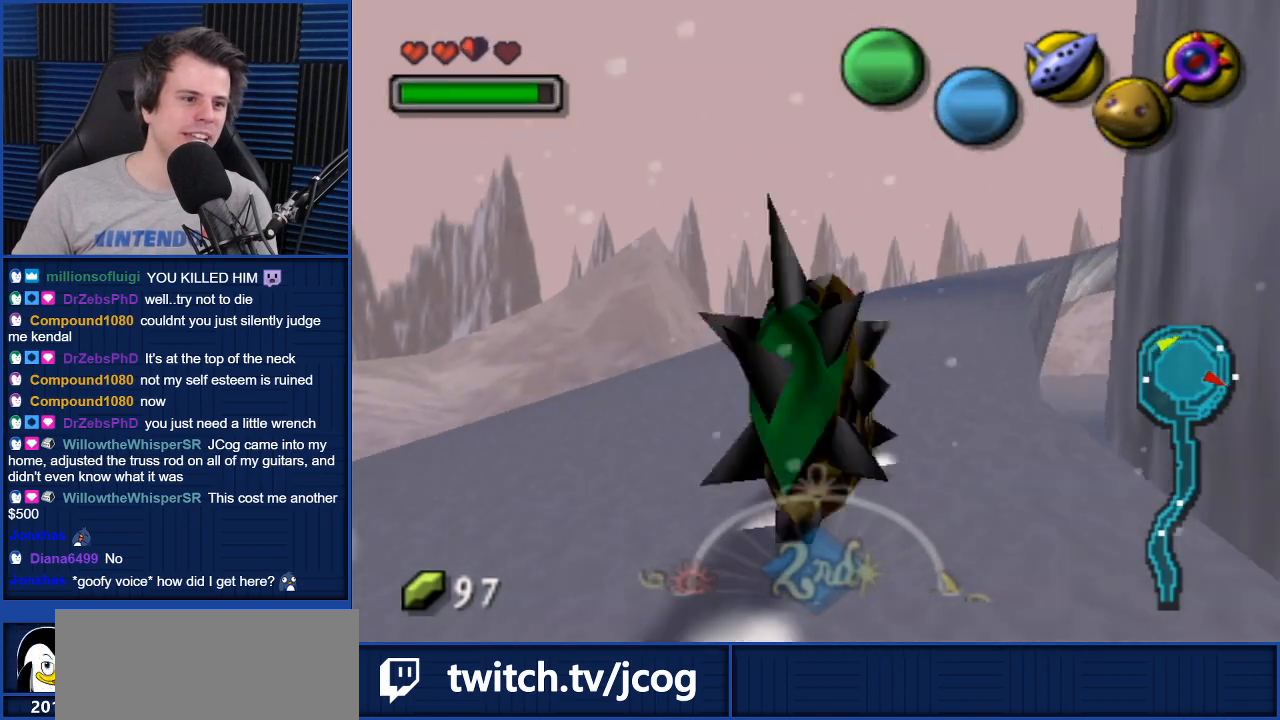
{"buttons": ["A"], "left_stick": "up-right", "right_stick": "center", "events": []}
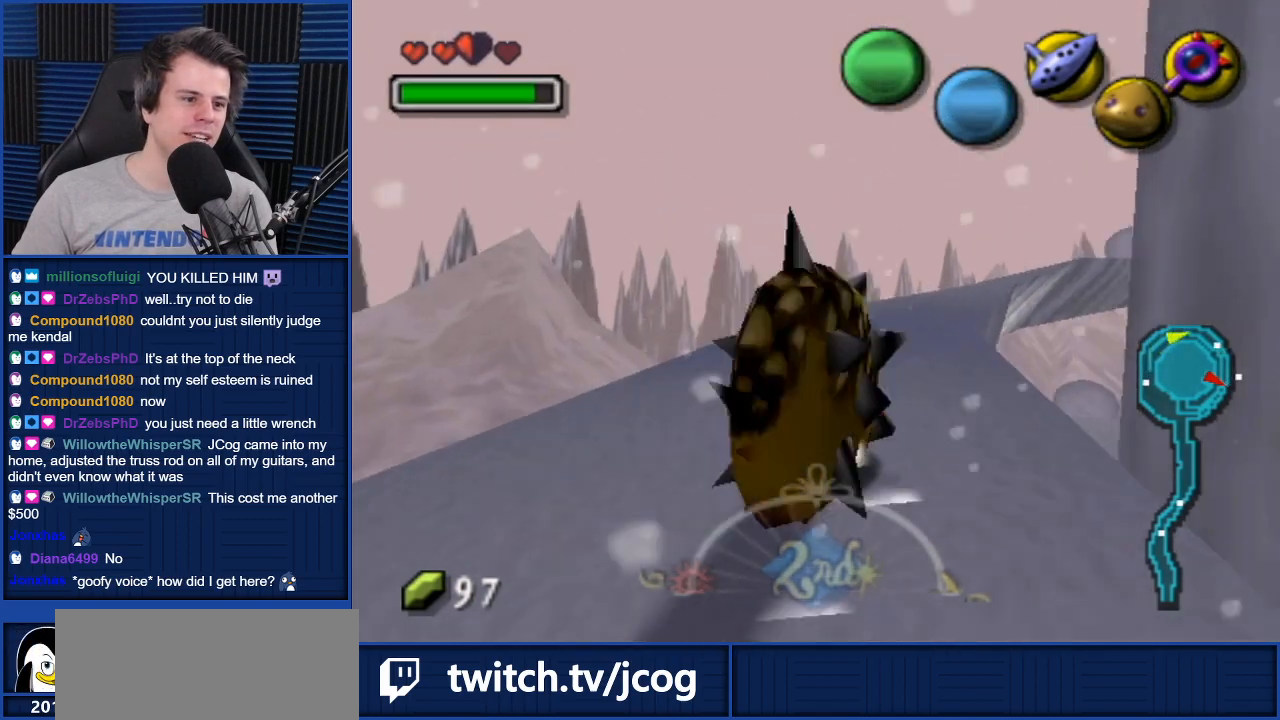
{"buttons": ["A"], "left_stick": "up-right", "right_stick": "center", "events": []}
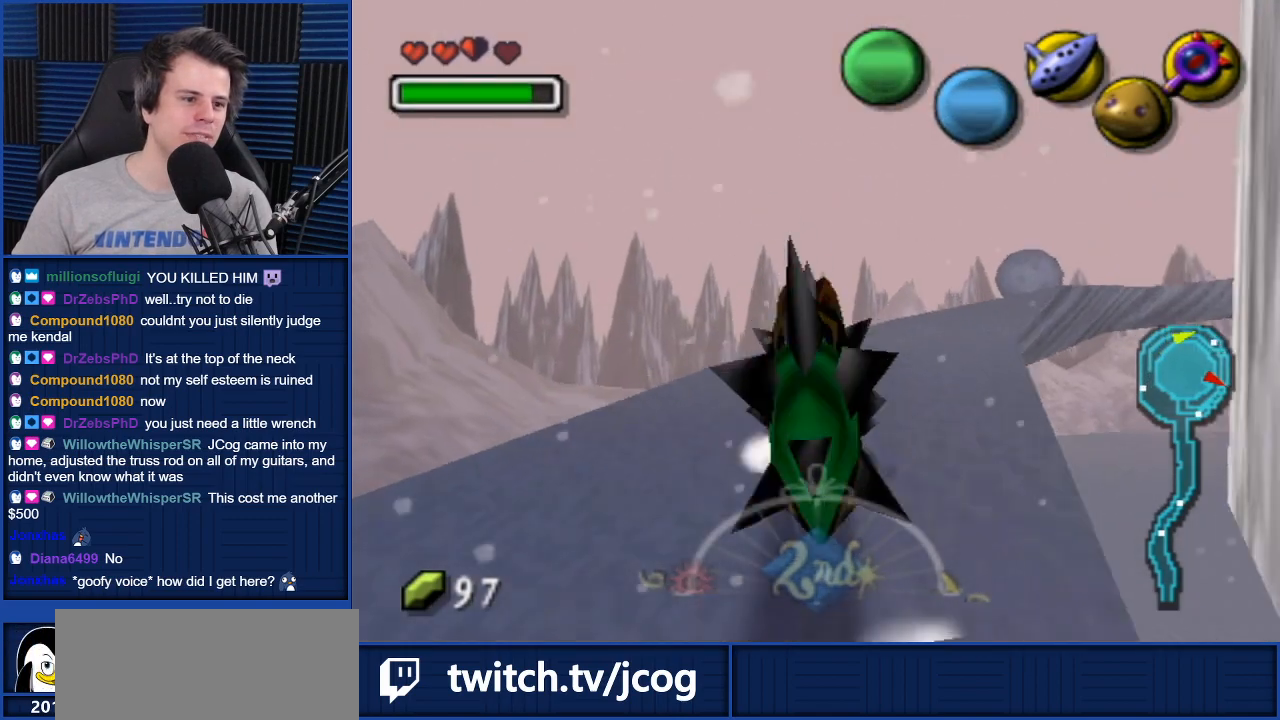
{"buttons": [], "left_stick": "up-right", "right_stick": "center", "events": [[400, "A", "up"]]}
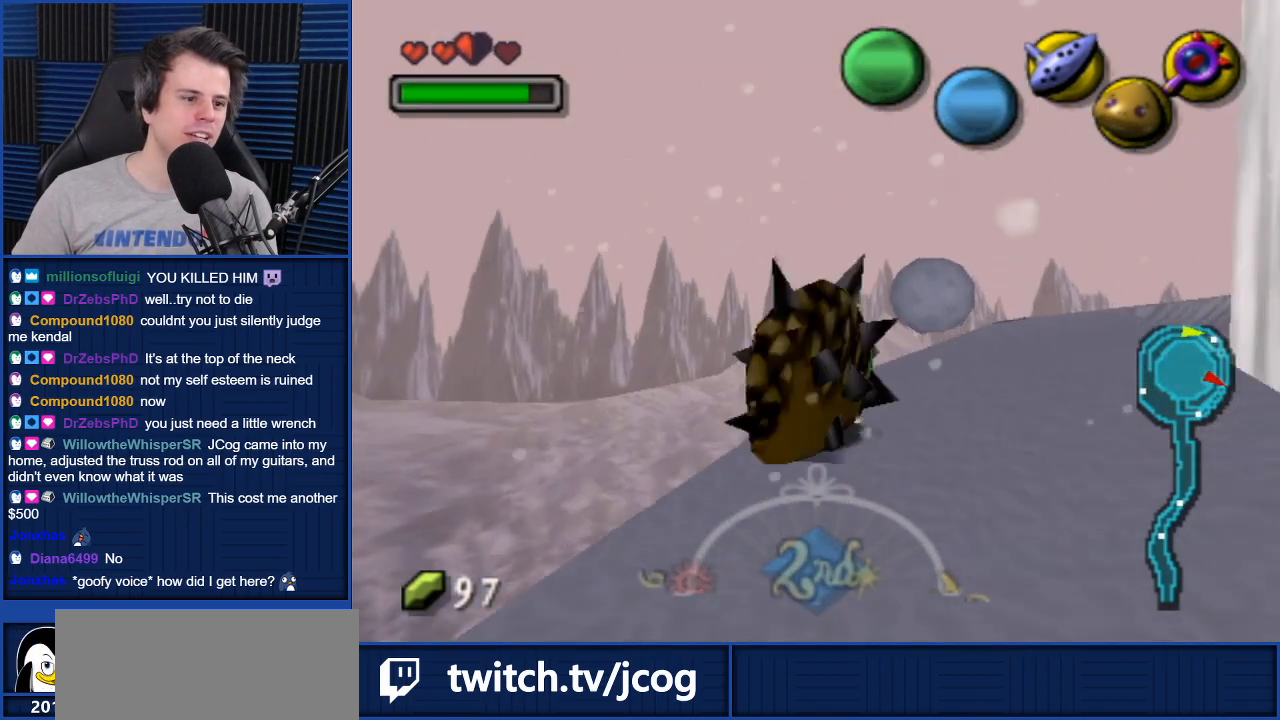
{"buttons": [], "left_stick": "up-right", "right_stick": "center", "events": []}
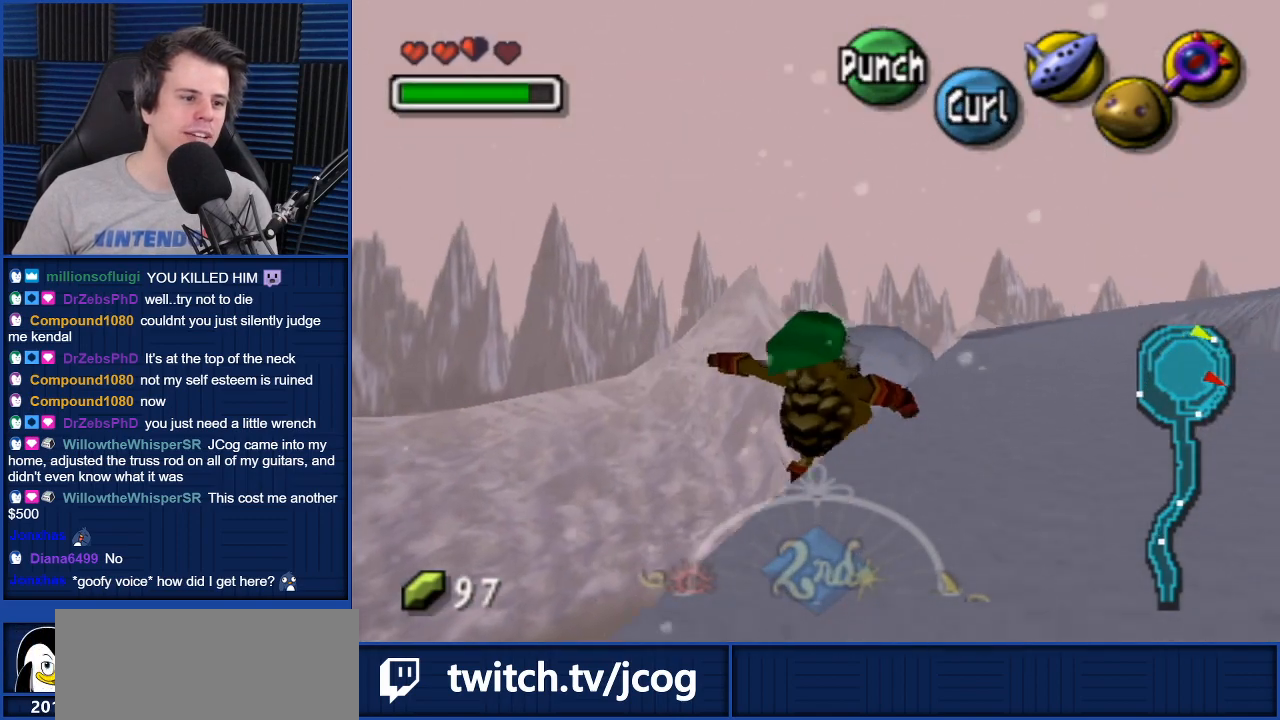
{"buttons": [], "left_stick": "right", "right_stick": "center", "events": [[233, "left_stick", "right"]]}
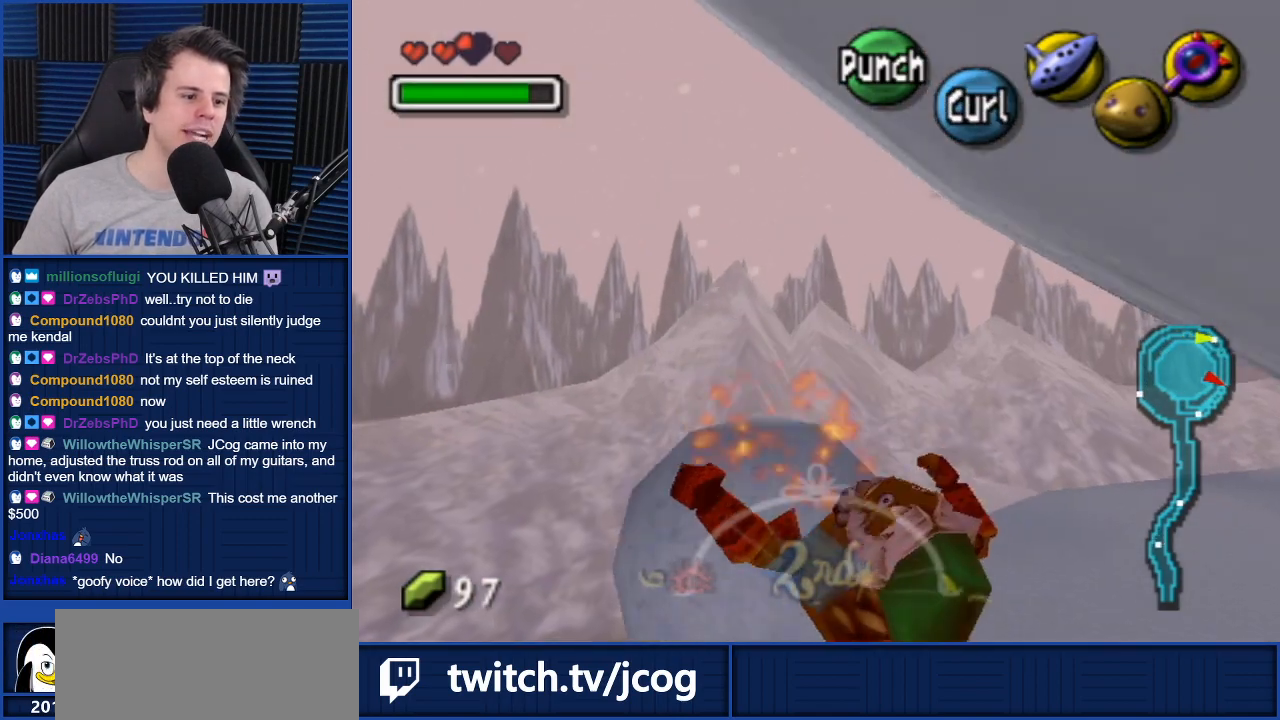
{"buttons": [], "left_stick": "up-right", "right_stick": "center", "events": [[67, "left_stick", "up-right"]]}
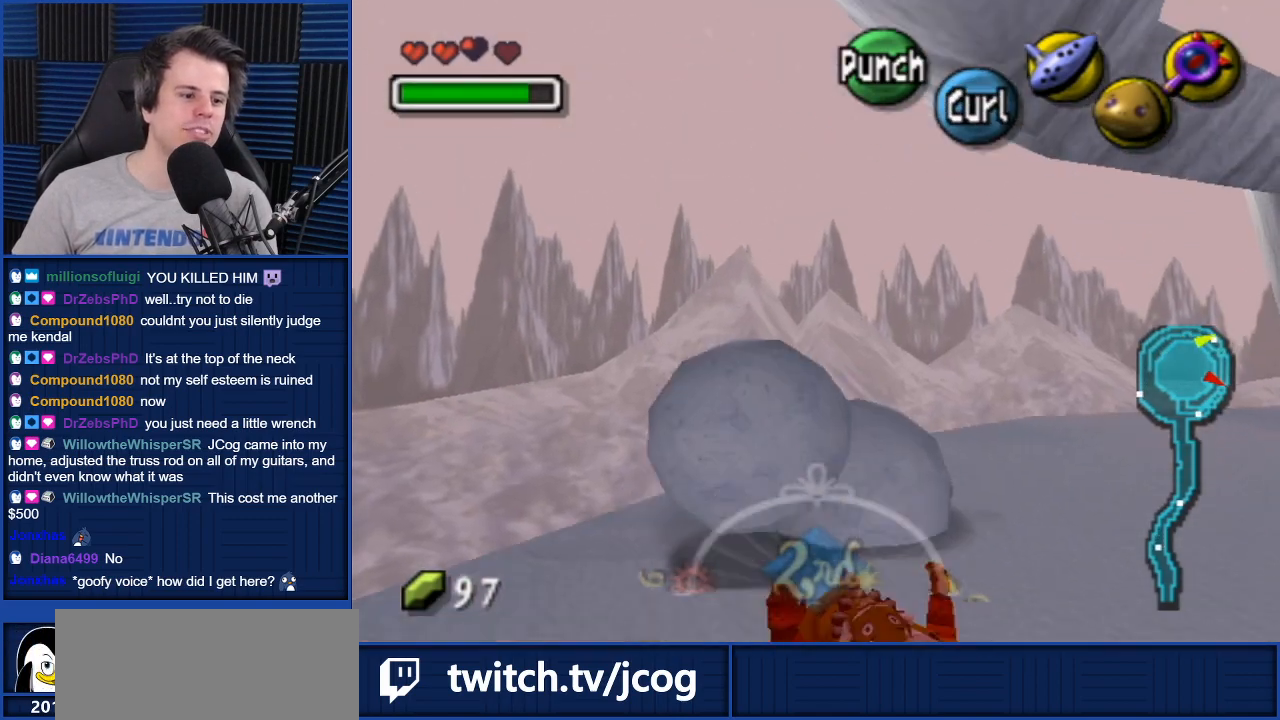
{"buttons": [], "left_stick": "up-right", "right_stick": "center", "events": [[133, "left_stick", "center"], [300, "left_stick", "up-right"]]}